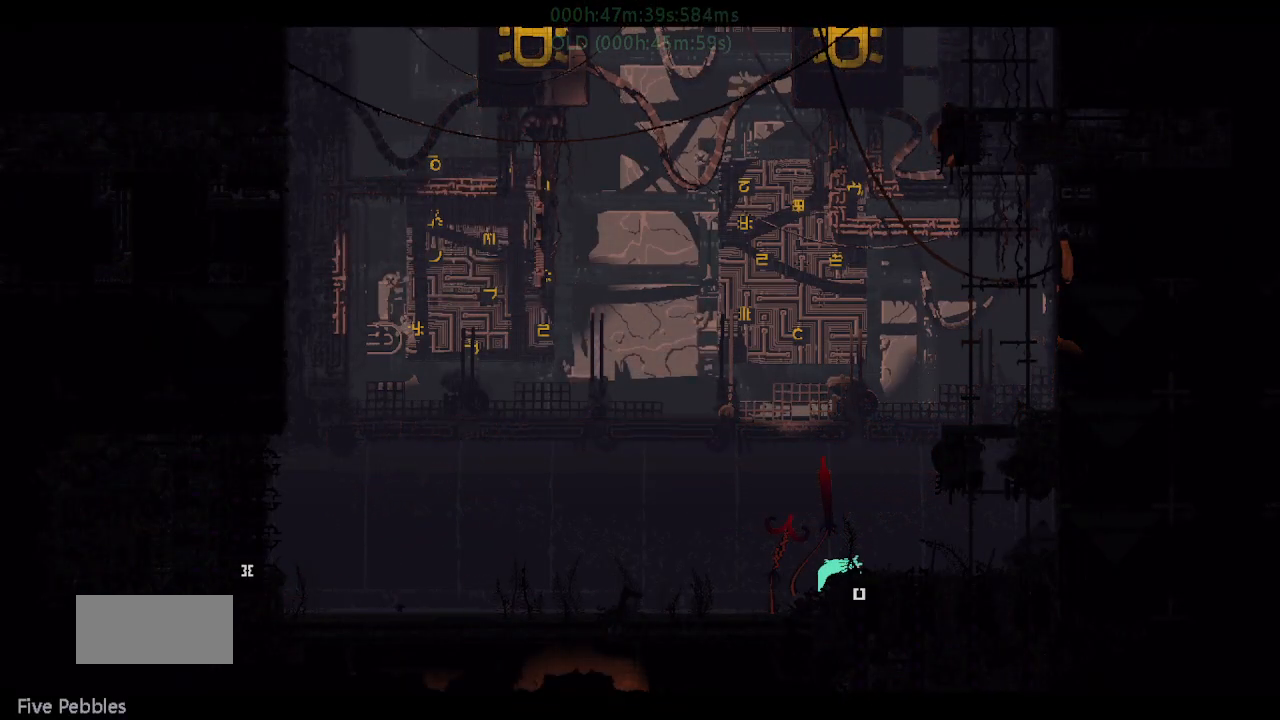
Gameplay with keyboard and mouse; each line is a JSON object with the keys held at the frame after it. "events" lists presses ("down") and releases ("up") of "down", "g", "j", "left", "r", "right", "t" and "up" between this image and that frame as [ms after this image, input, new state], when the widget could be followed in between. No other keys are recorded. Mouse buttons are not recorded. Not read: mouse_move.
{"keys": ["j", "left"], "events": [[350, "right", "up"], [367, "j", "down"], [367, "left", "down"]]}
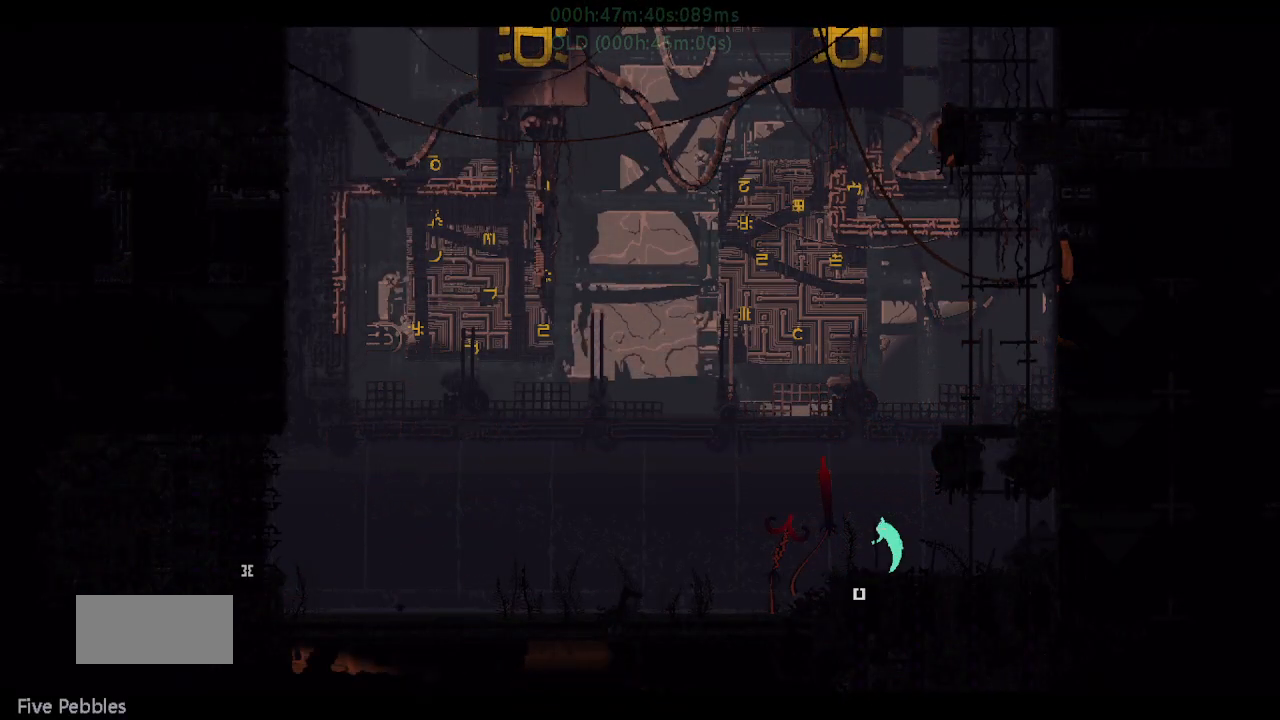
{"keys": ["up"], "events": [[117, "j", "up"], [117, "t", "down"], [200, "left", "up"], [200, "right", "down"], [217, "t", "up"], [267, "up", "down"], [450, "right", "up"]]}
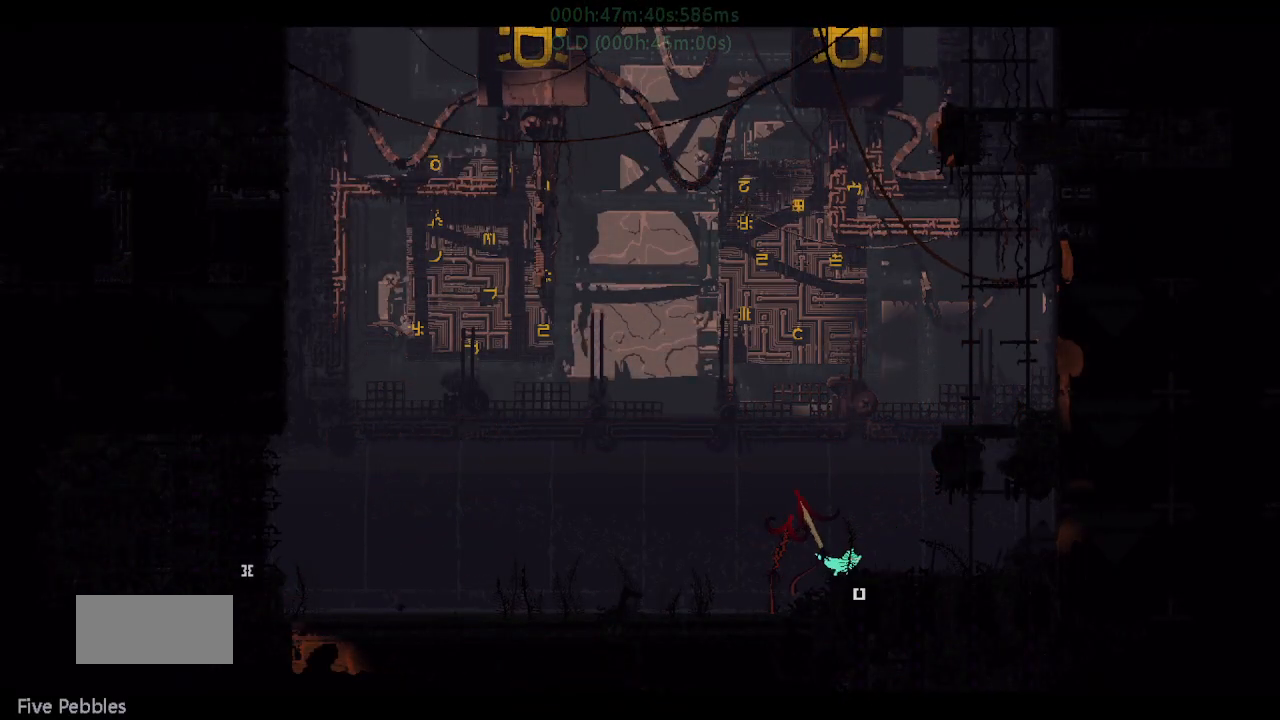
{"keys": [], "events": [[50, "up", "up"], [300, "up", "down"], [400, "up", "up"]]}
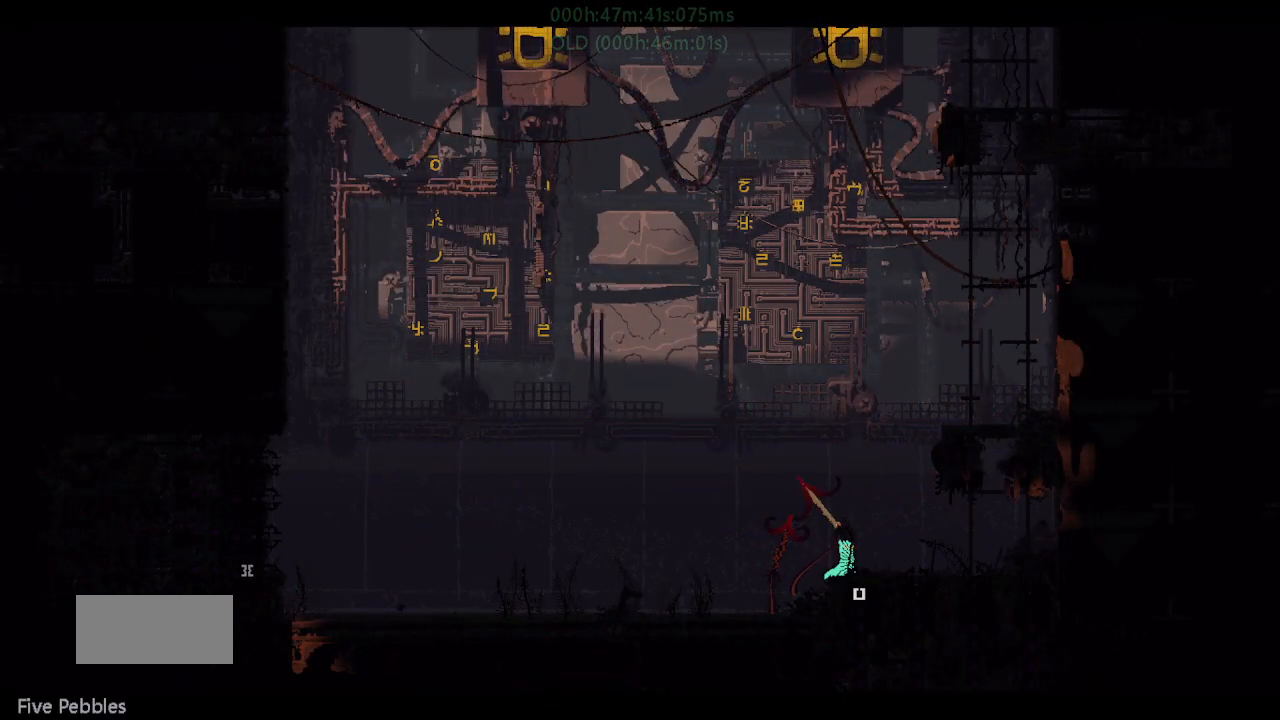
{"keys": [], "events": [[117, "left", "down"], [167, "left", "up"]]}
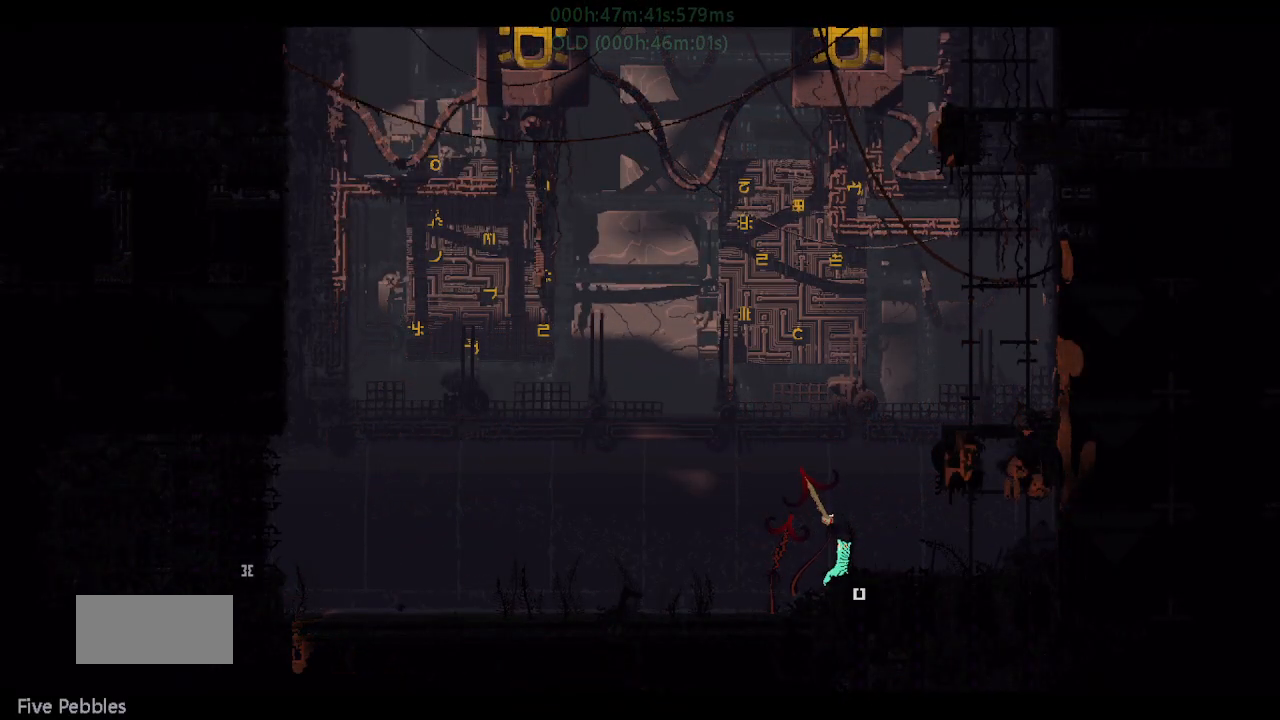
{"keys": ["right"], "events": [[300, "right", "down"]]}
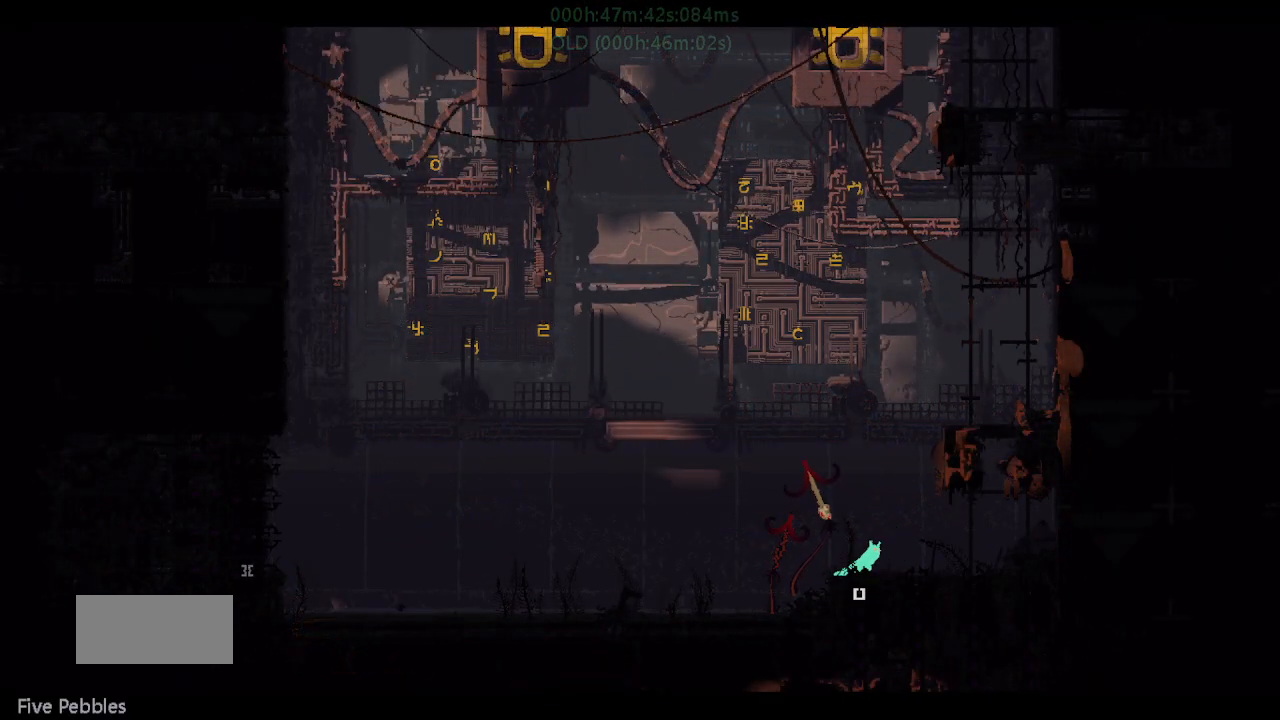
{"keys": ["left"], "events": [[267, "g", "down"], [300, "left", "down"], [300, "right", "up"], [367, "g", "up"]]}
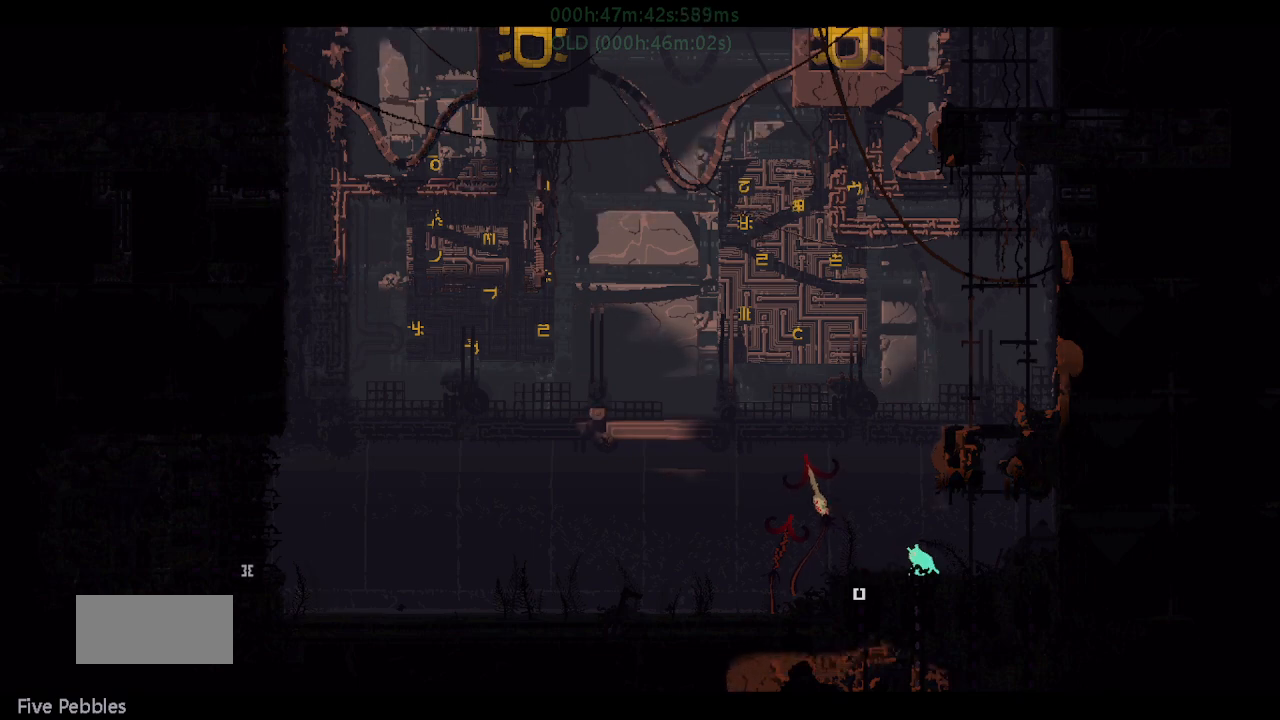
{"keys": ["right"], "events": [[417, "left", "up"], [450, "right", "down"]]}
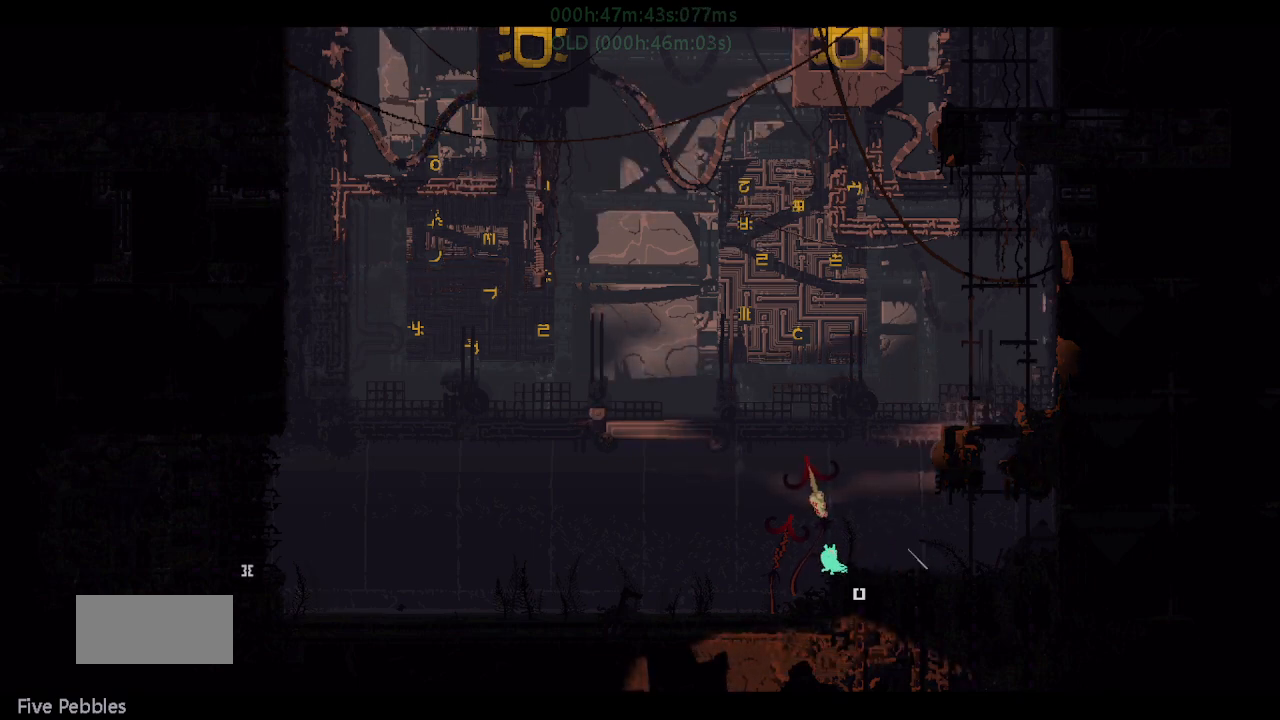
{"keys": [], "events": [[67, "right", "up"], [150, "g", "down"], [234, "g", "up"], [284, "g", "down"], [367, "g", "up"]]}
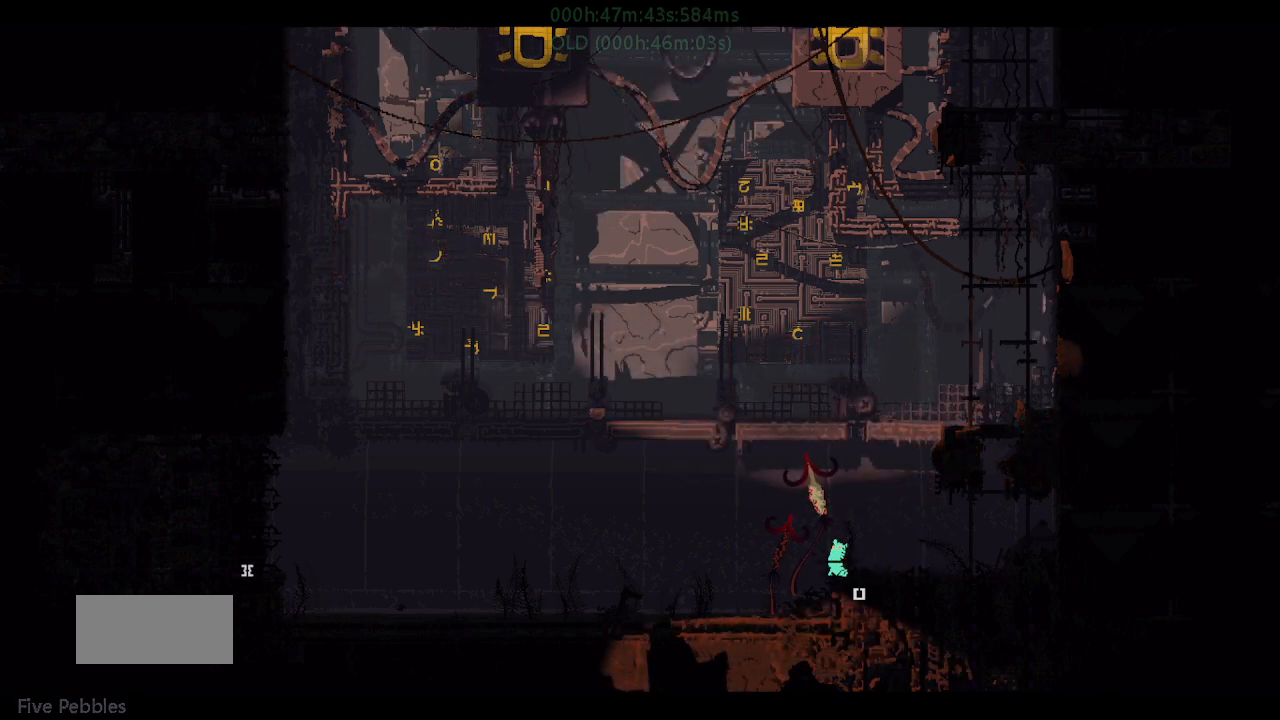
{"keys": [], "events": [[200, "left", "down"], [250, "left", "up"]]}
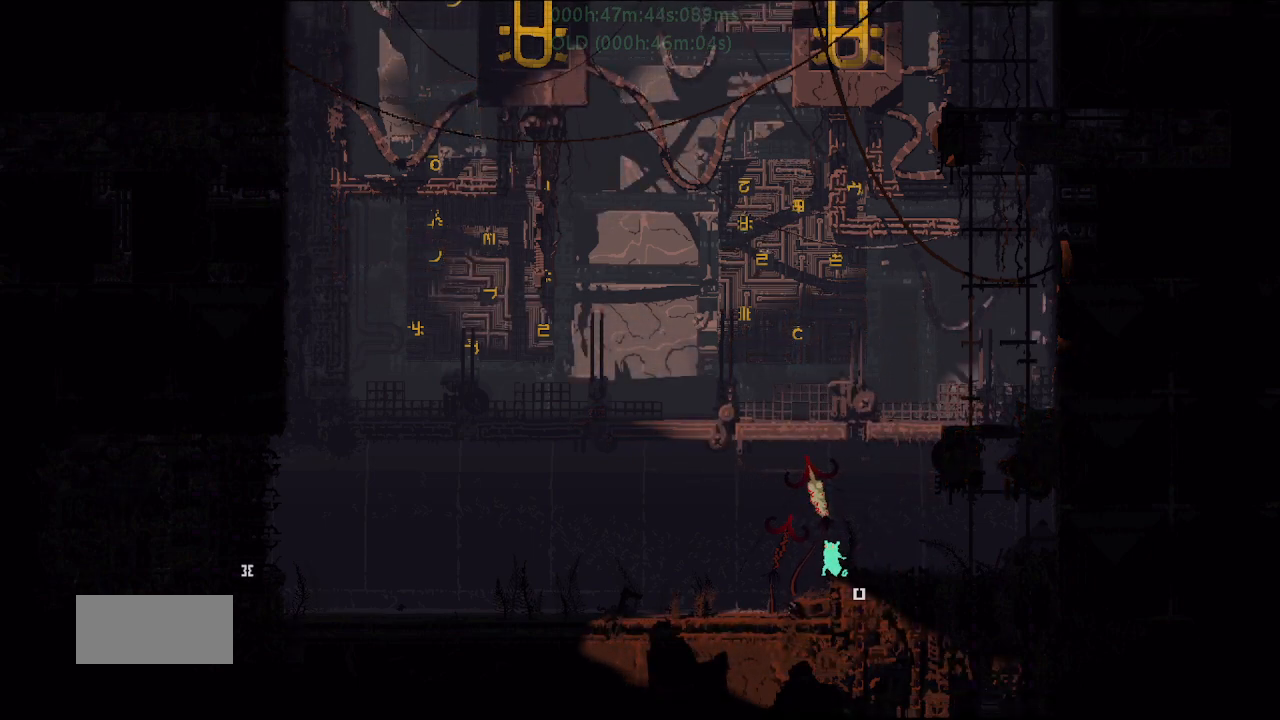
{"keys": [], "events": [[117, "j", "down"], [284, "g", "down"], [317, "j", "up"], [467, "g", "up"]]}
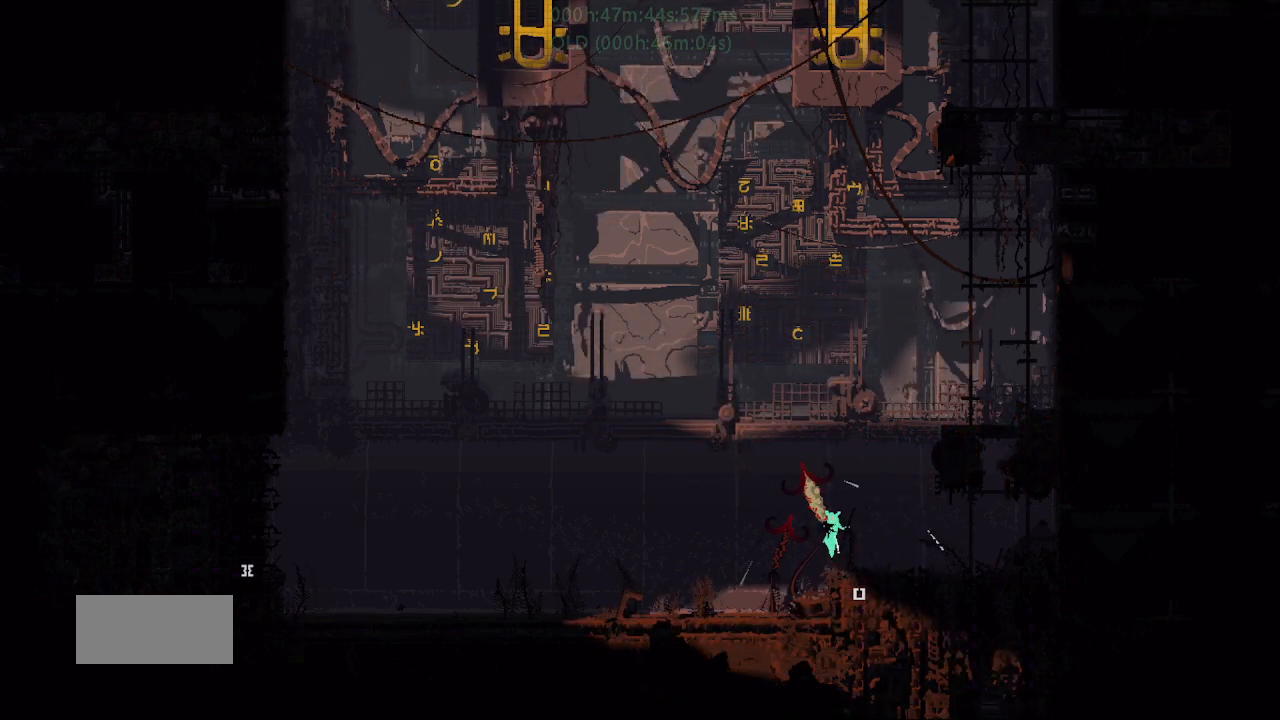
{"keys": ["g"], "events": [[234, "j", "down"], [350, "g", "down"], [467, "j", "up"]]}
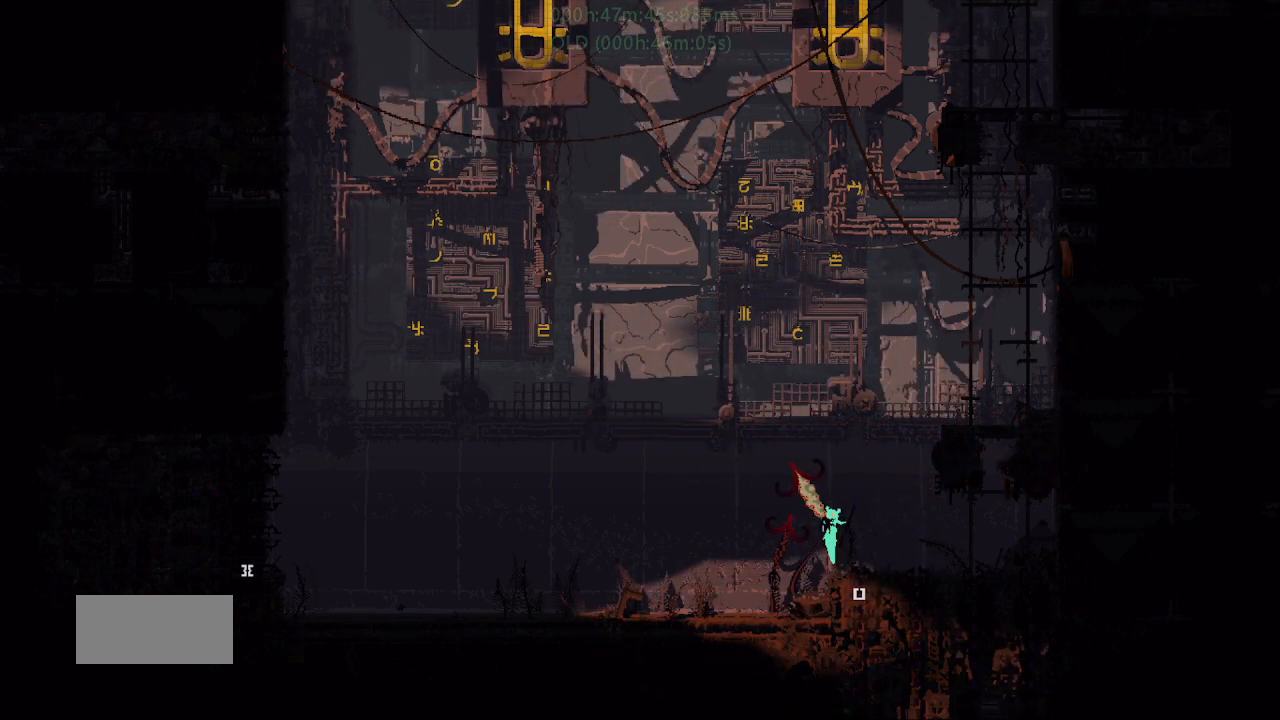
{"keys": ["j"], "events": [[67, "g", "up"], [350, "j", "down"]]}
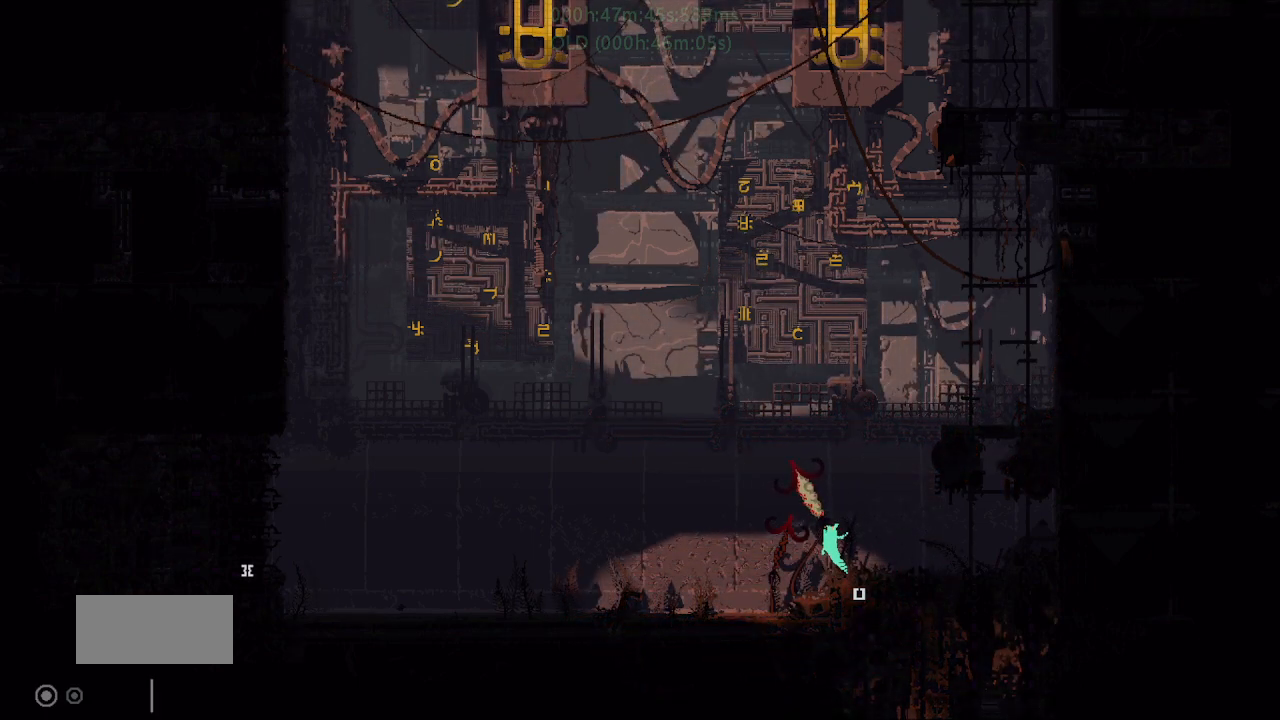
{"keys": [], "events": [[50, "g", "down"], [184, "j", "up"], [267, "g", "up"]]}
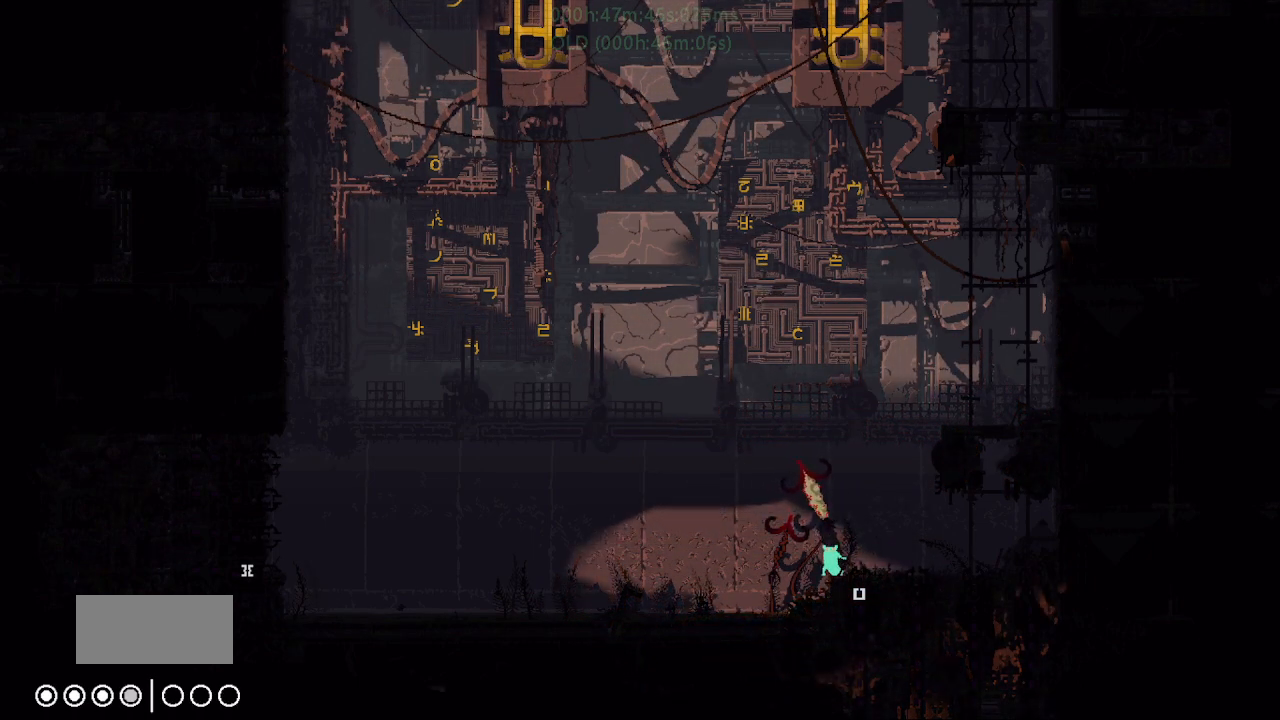
{"keys": [], "events": [[17, "j", "down"], [217, "g", "down"], [334, "j", "up"], [484, "g", "up"]]}
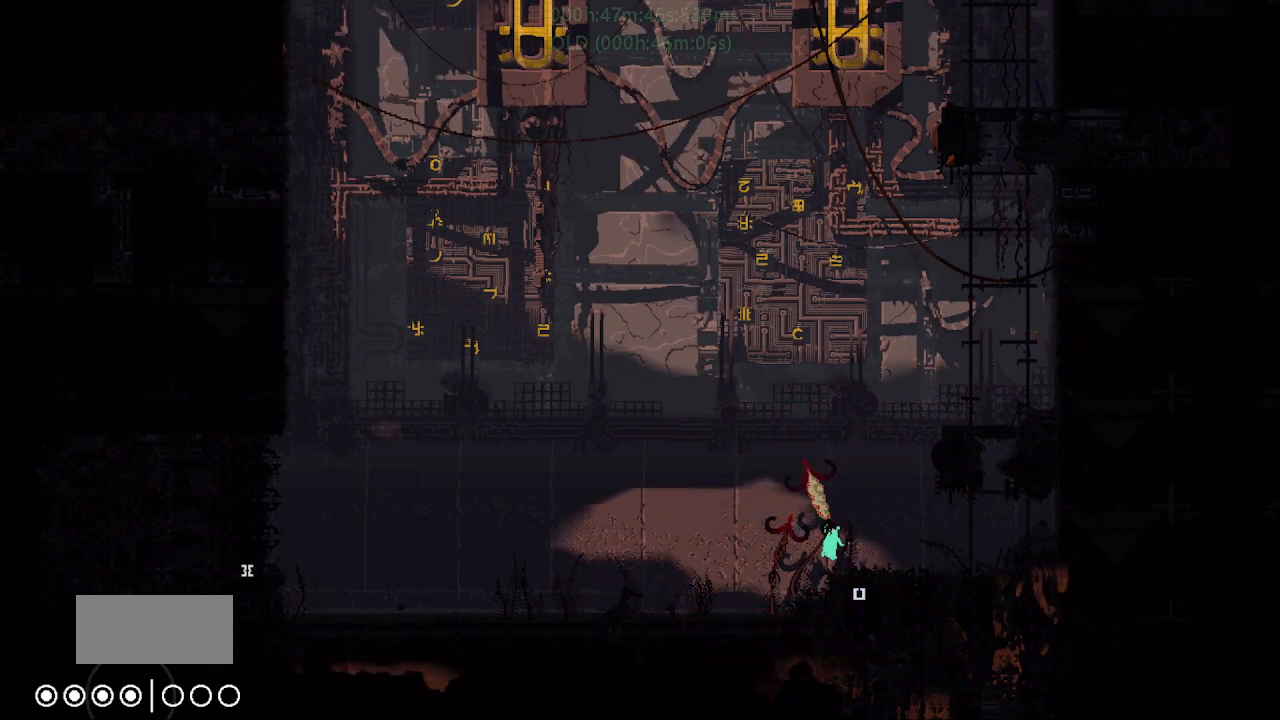
{"keys": [], "events": [[150, "j", "down"], [300, "g", "down"], [400, "j", "up"], [500, "g", "up"]]}
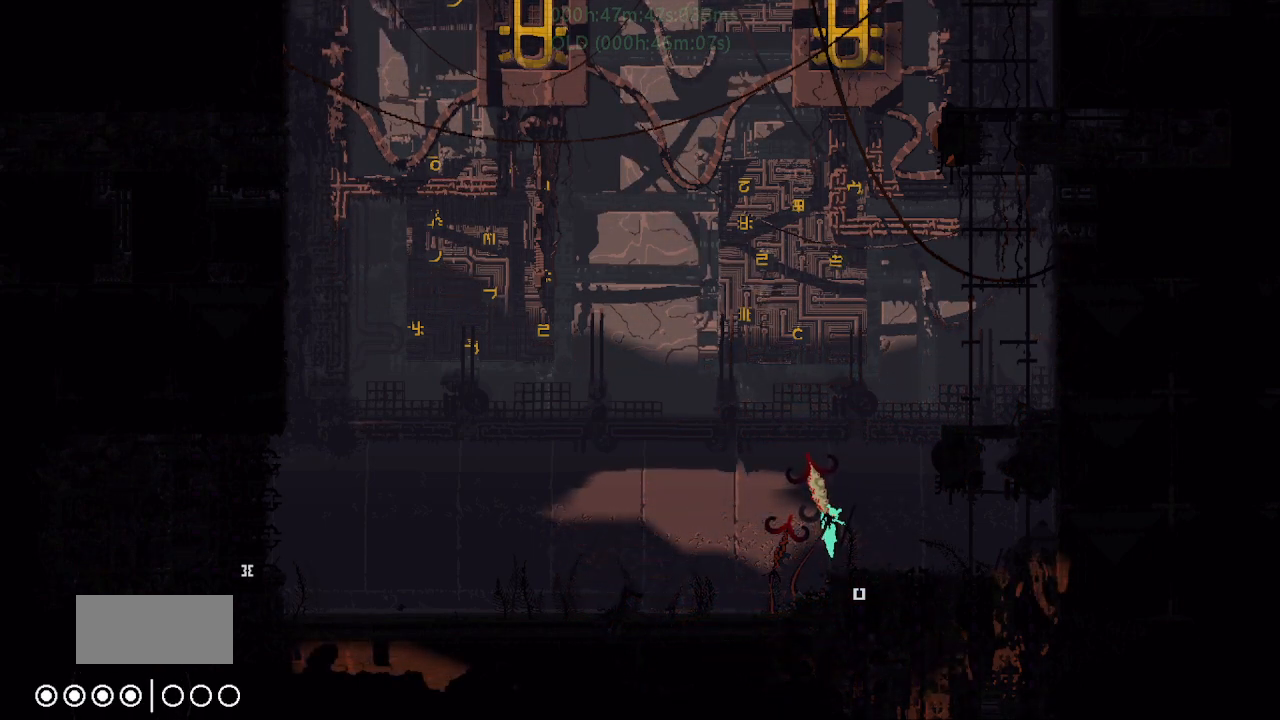
{"keys": ["j"], "events": [[400, "j", "down"]]}
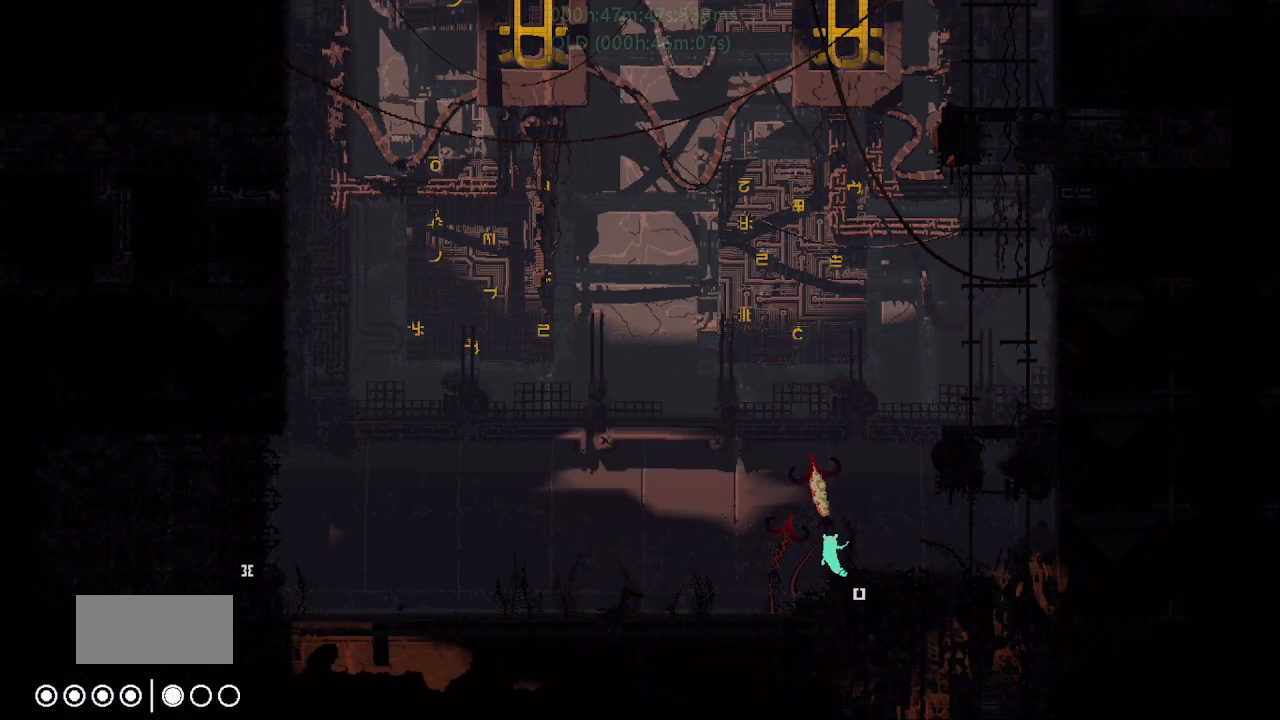
{"keys": [], "events": [[117, "g", "down"], [200, "j", "up"], [367, "g", "up"]]}
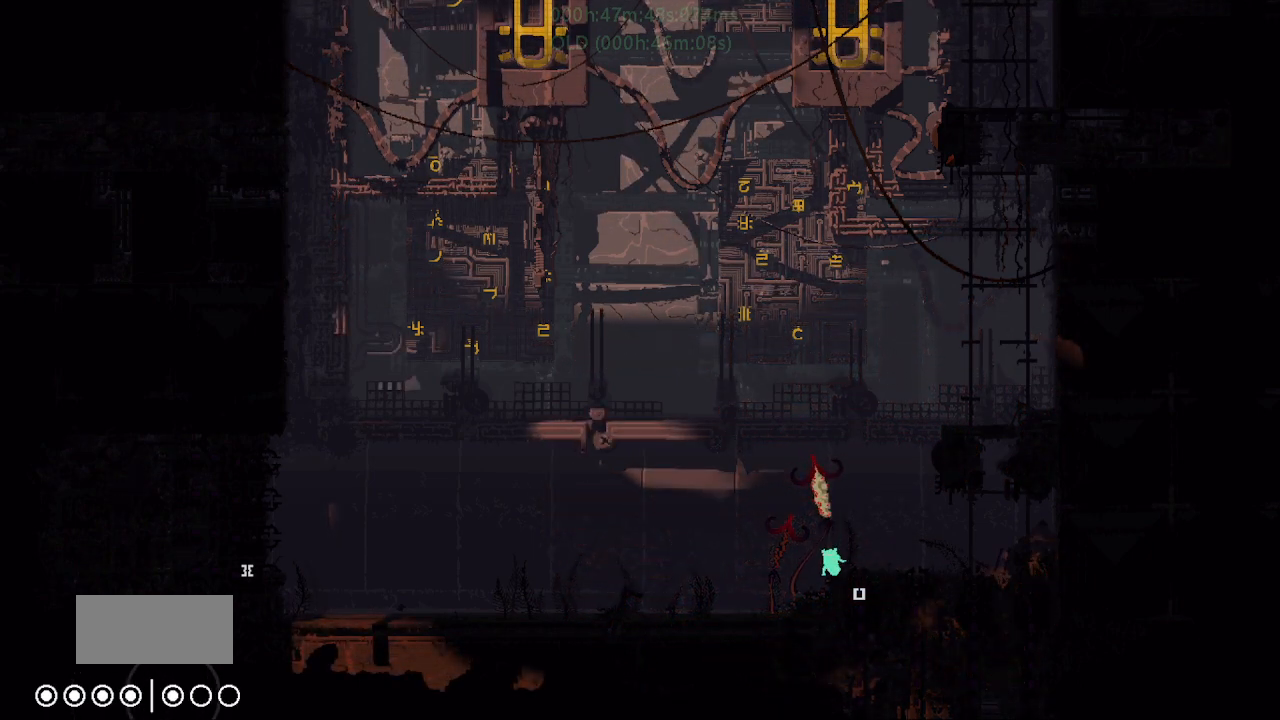
{"keys": [], "events": [[34, "j", "down"], [234, "g", "down"], [367, "j", "up"], [467, "g", "up"]]}
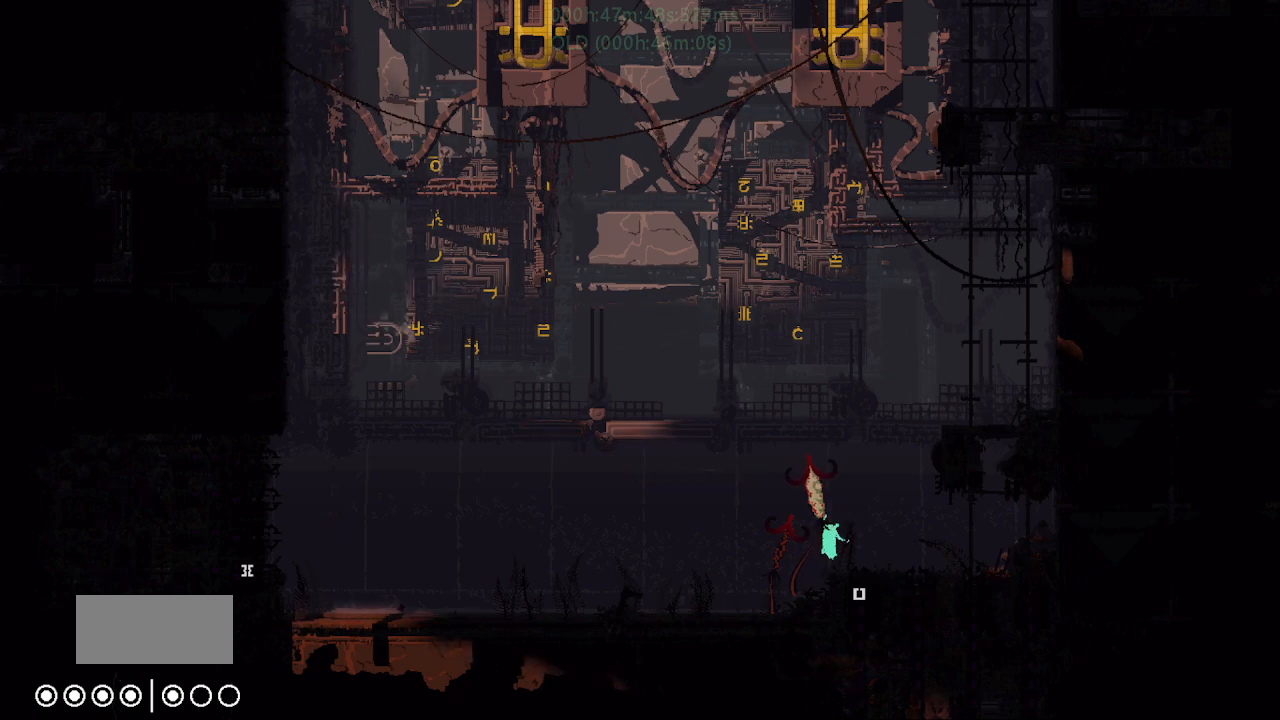
{"keys": ["right"], "events": [[234, "right", "down"], [284, "j", "down"], [300, "j", "up"]]}
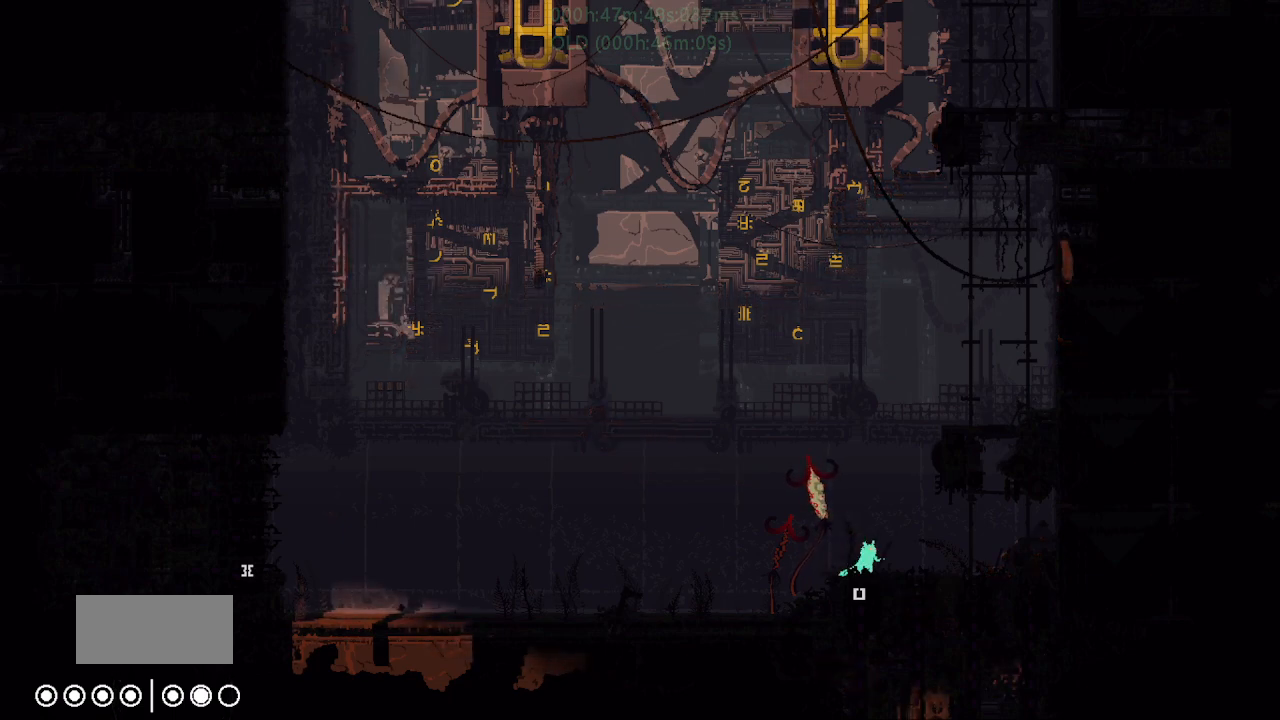
{"keys": ["j", "right"], "events": [[467, "j", "down"]]}
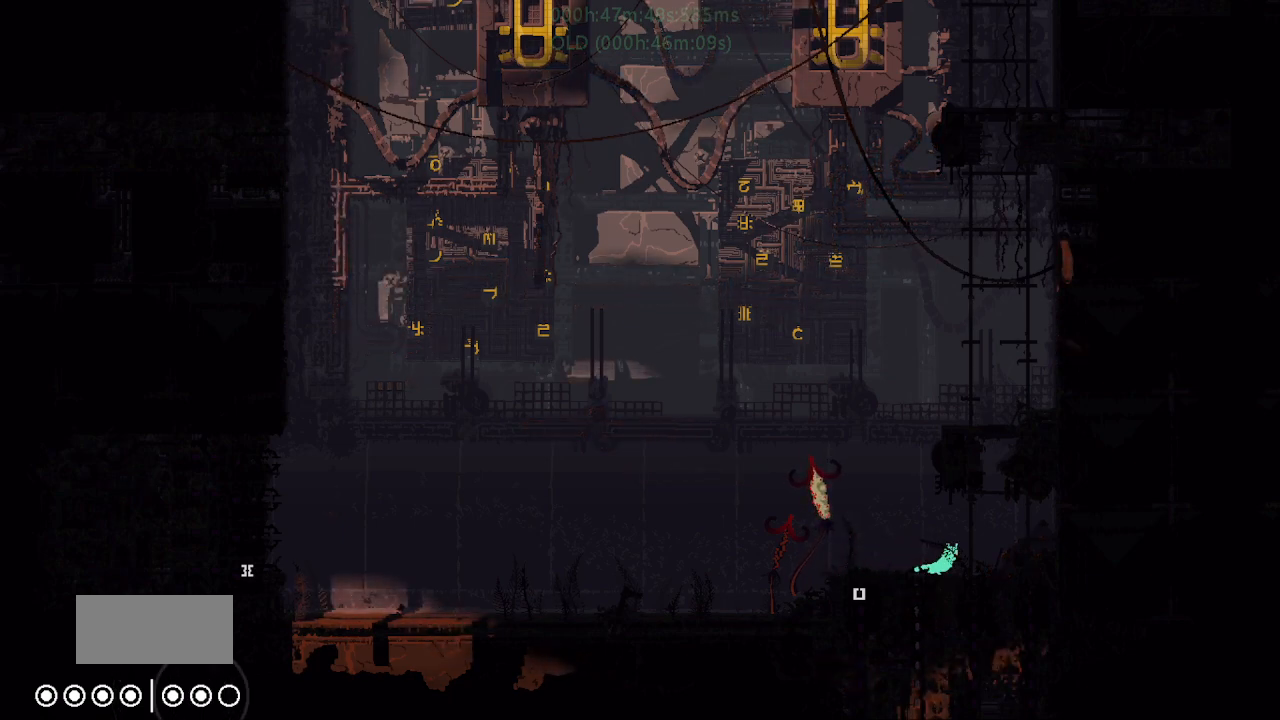
{"keys": ["up"], "events": [[200, "up", "down"], [217, "right", "up"], [250, "j", "up"]]}
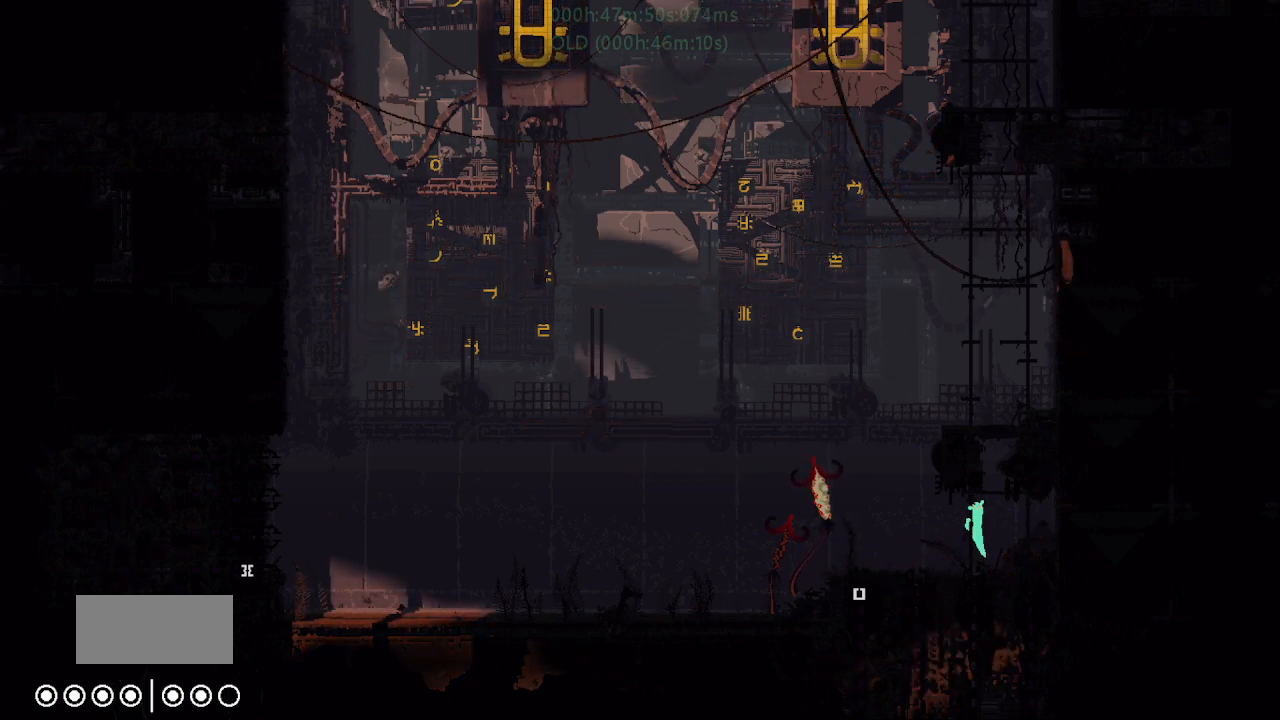
{"keys": ["right"], "events": [[184, "up", "up"], [217, "right", "down"], [434, "right", "up"], [484, "right", "down"]]}
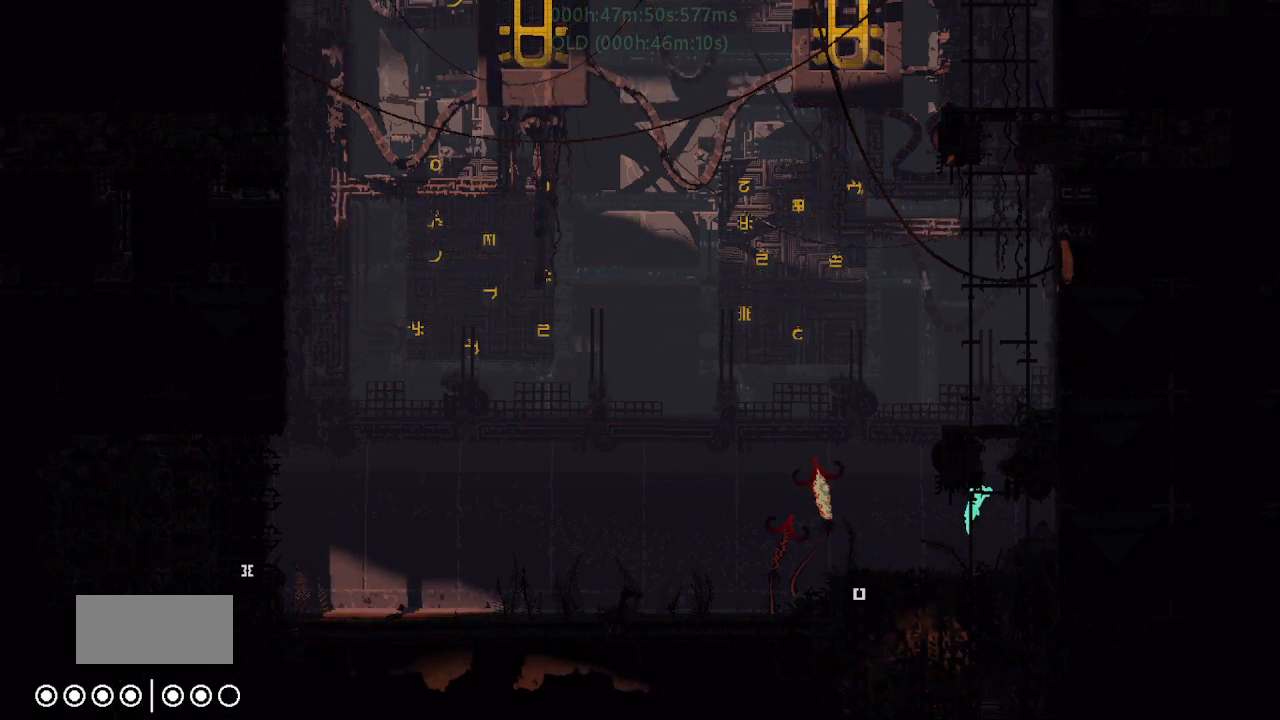
{"keys": [], "events": [[217, "right", "up"], [217, "up", "down"], [484, "up", "up"]]}
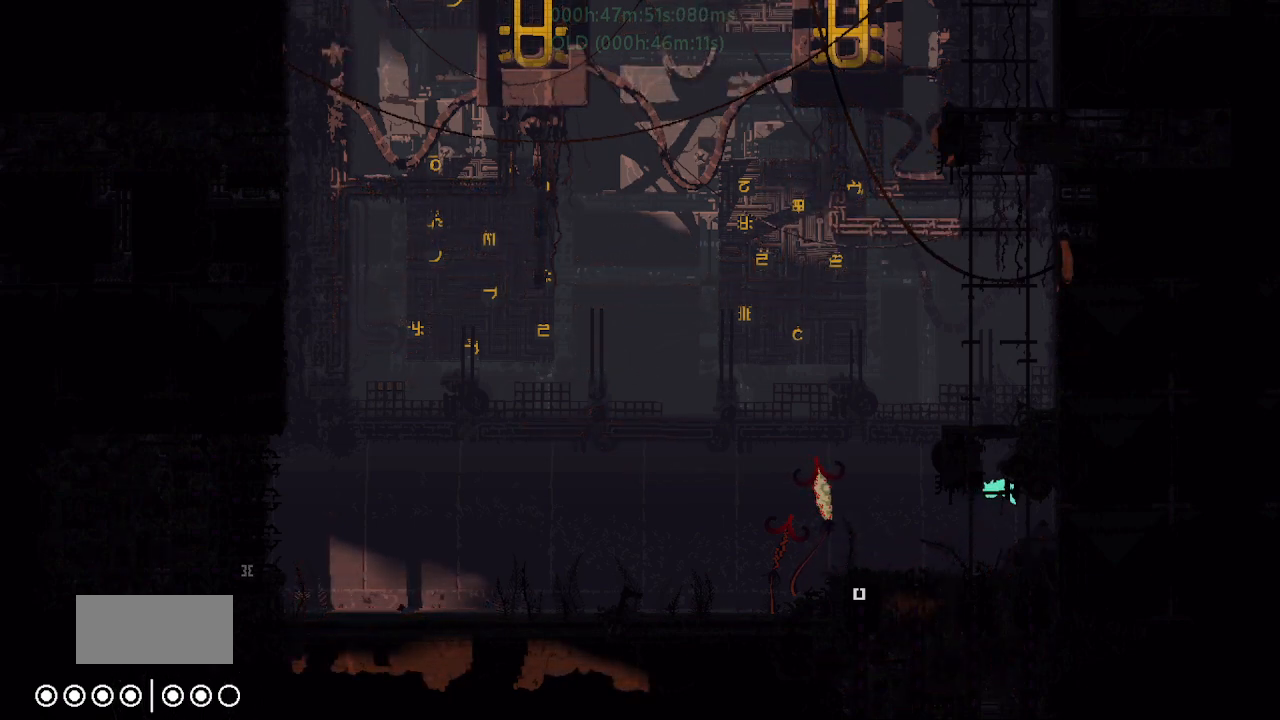
{"keys": ["left"], "events": [[34, "left", "down"], [67, "left", "up"], [267, "j", "down"], [300, "left", "down"], [467, "j", "up"]]}
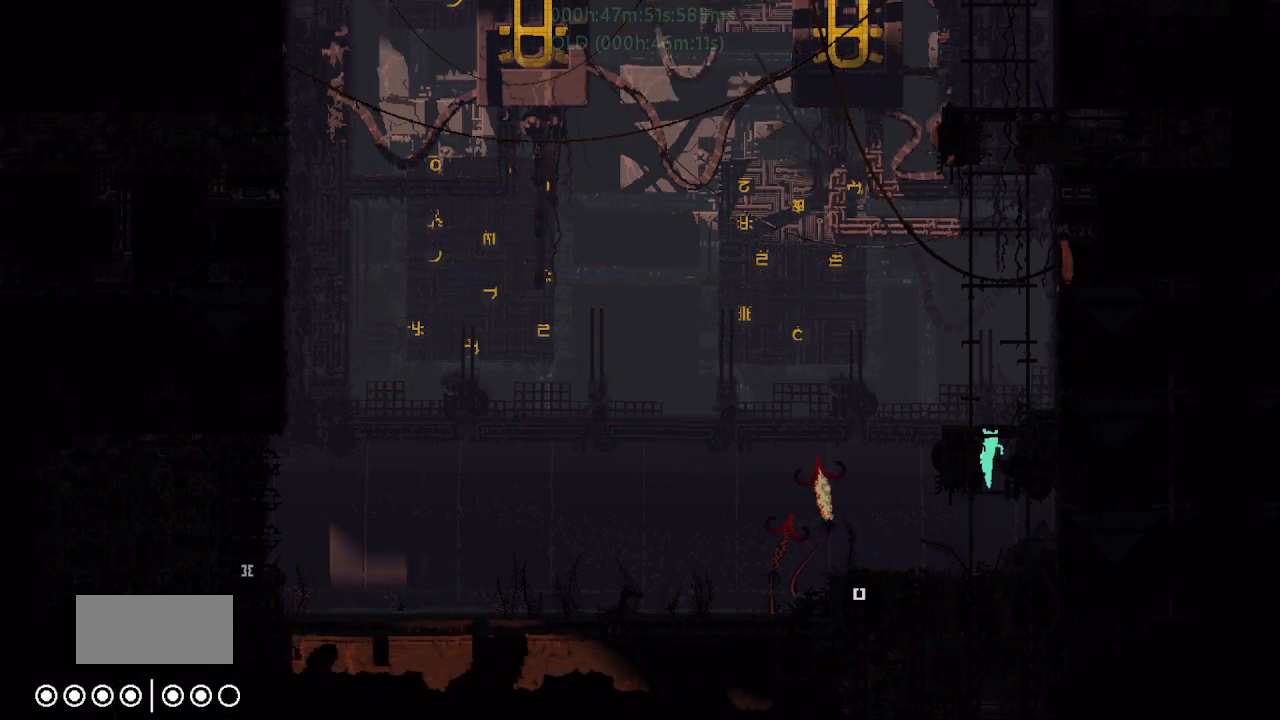
{"keys": ["up"], "events": [[34, "j", "down"], [167, "up", "down"], [200, "j", "up"], [450, "left", "up"]]}
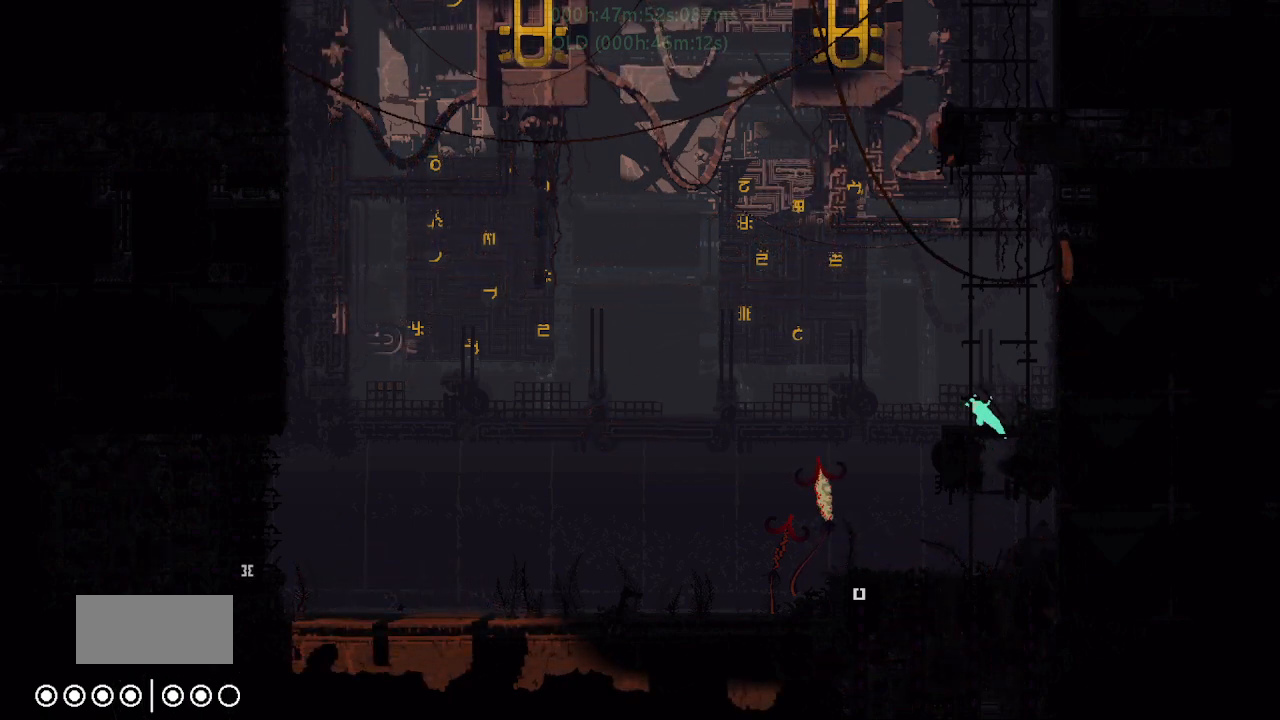
{"keys": ["up"], "events": []}
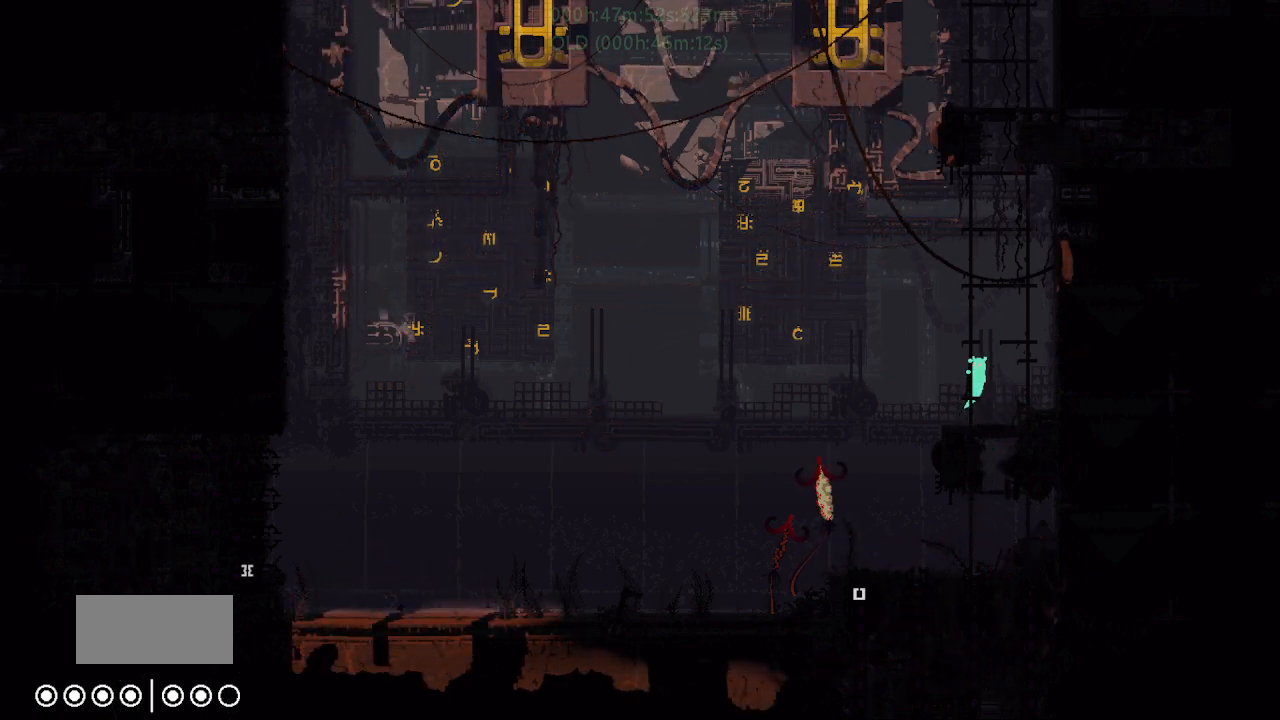
{"keys": ["j", "up"], "events": [[84, "j", "down"], [167, "j", "up"], [217, "j", "down"], [267, "left", "down"], [317, "j", "up"], [317, "left", "up"], [467, "j", "down"]]}
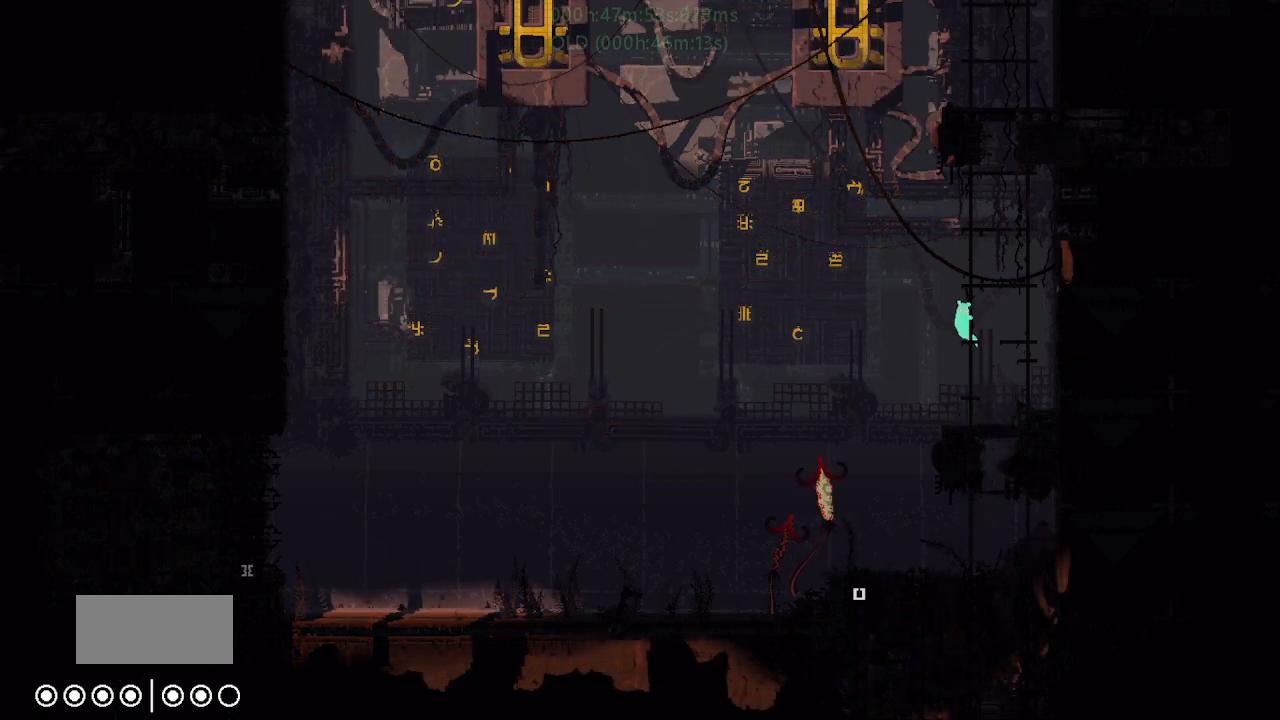
{"keys": ["j", "up"], "events": [[34, "j", "up"], [84, "j", "down"], [117, "right", "down"], [167, "right", "up"], [200, "j", "up"], [500, "j", "down"]]}